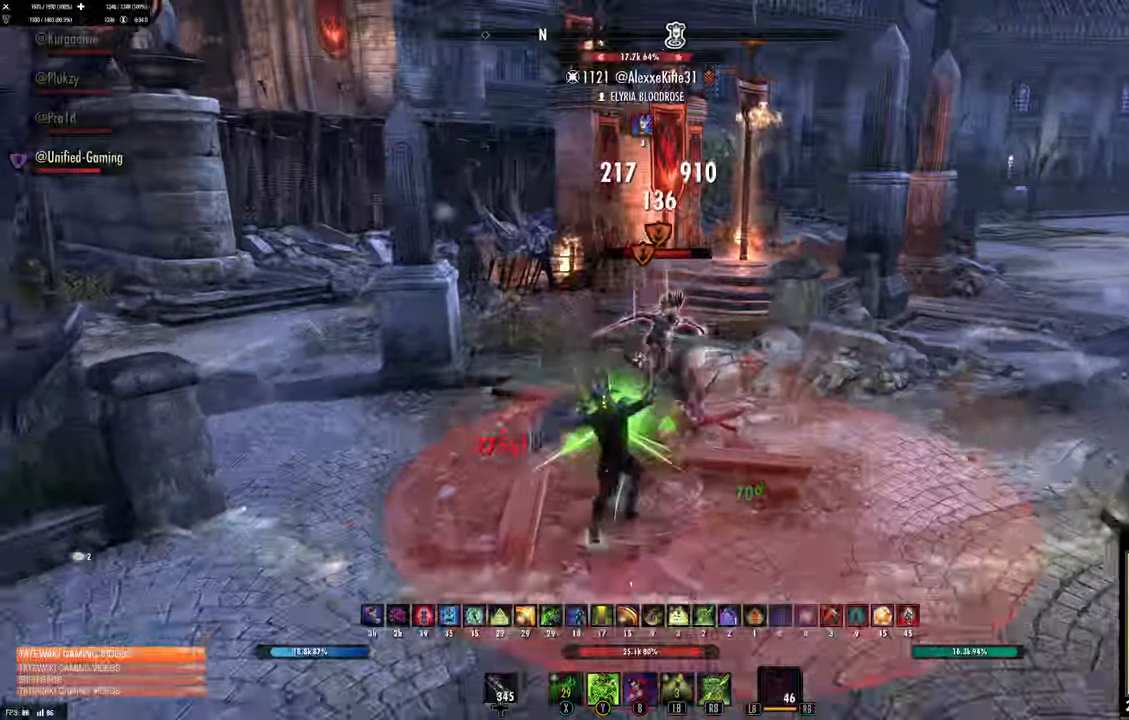
Gameplay with a controller (Xbox layout); each line is a JSON object with the inputs held at the frame after it. "button_events" lists button changes between this image and that frame as [ms after this image, input, new state], when the widget could be followed in between (sticks are given only as held states).
{"buttons": ["X"], "left_stick": "down-right", "right_stick": "center"}
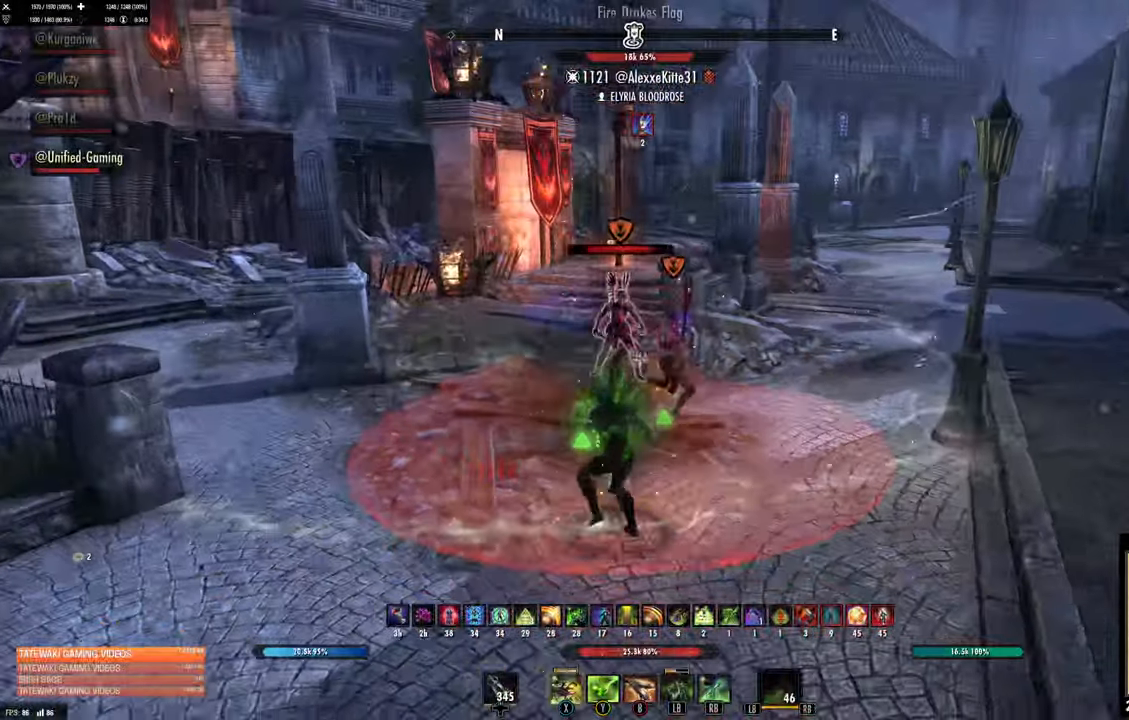
{"buttons": [], "left_stick": "down", "right_stick": "center", "button_events": [[50, "X", "up"]]}
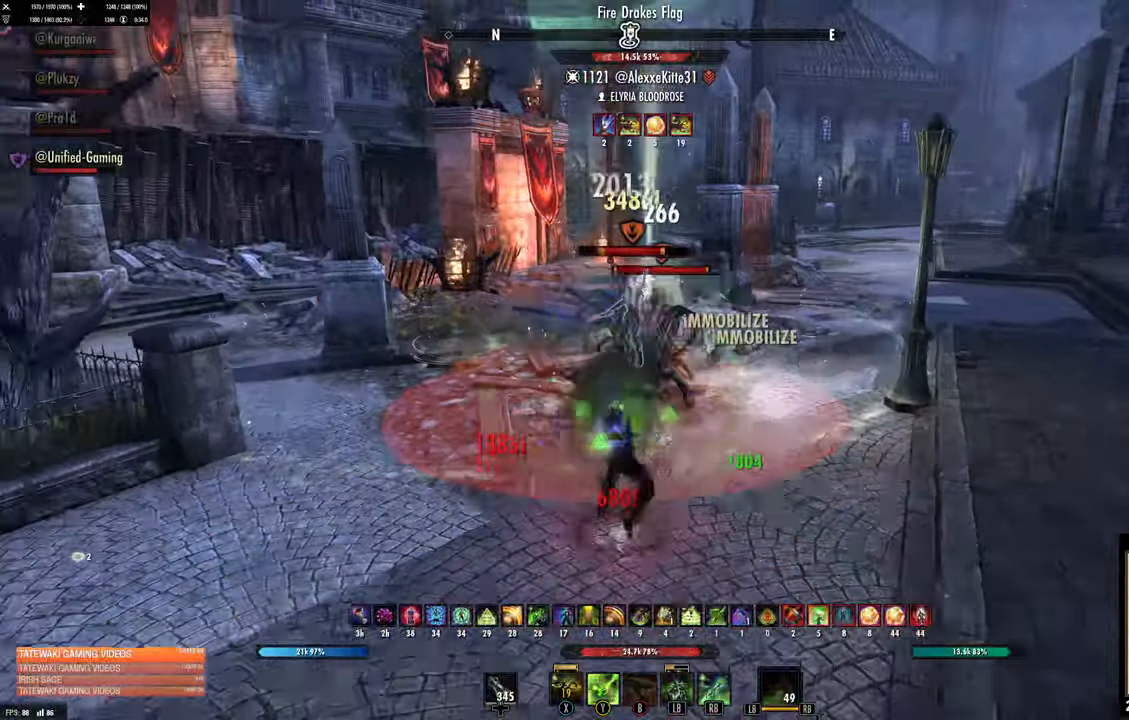
{"buttons": [], "left_stick": "up", "right_stick": "center"}
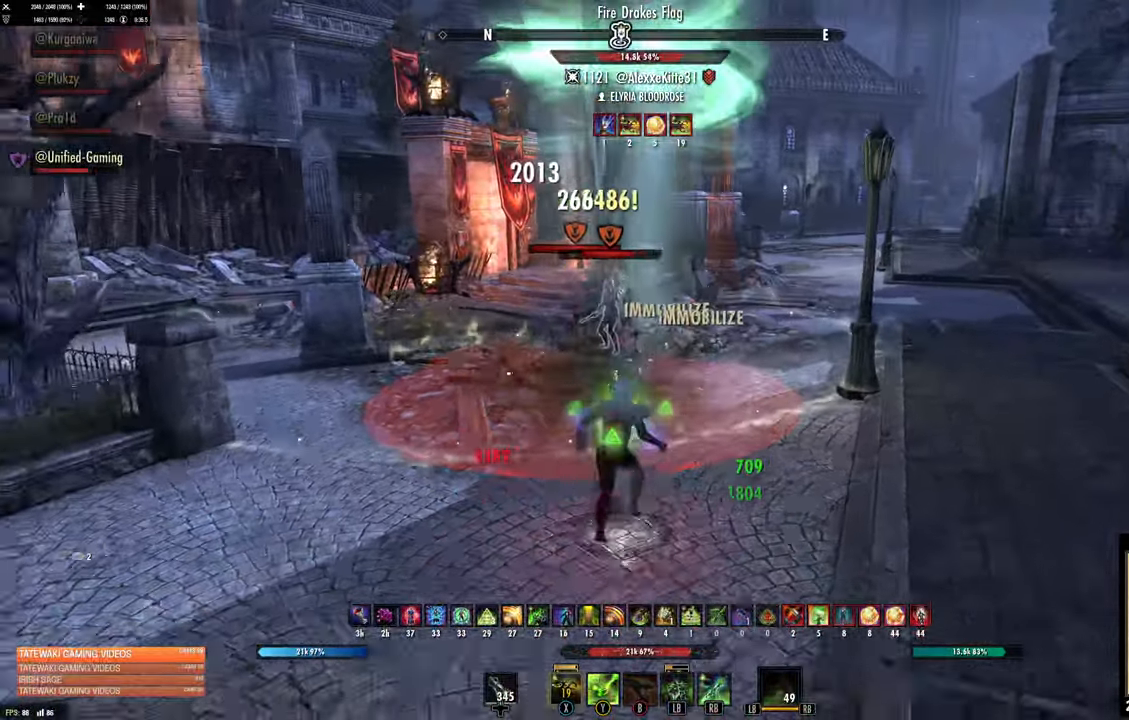
{"buttons": ["L2"], "left_stick": "down", "right_stick": "center", "button_events": [[17, "X", "down"], [67, "X", "up"], [150, "X", "down"], [217, "X", "up"], [417, "L2", "down"]]}
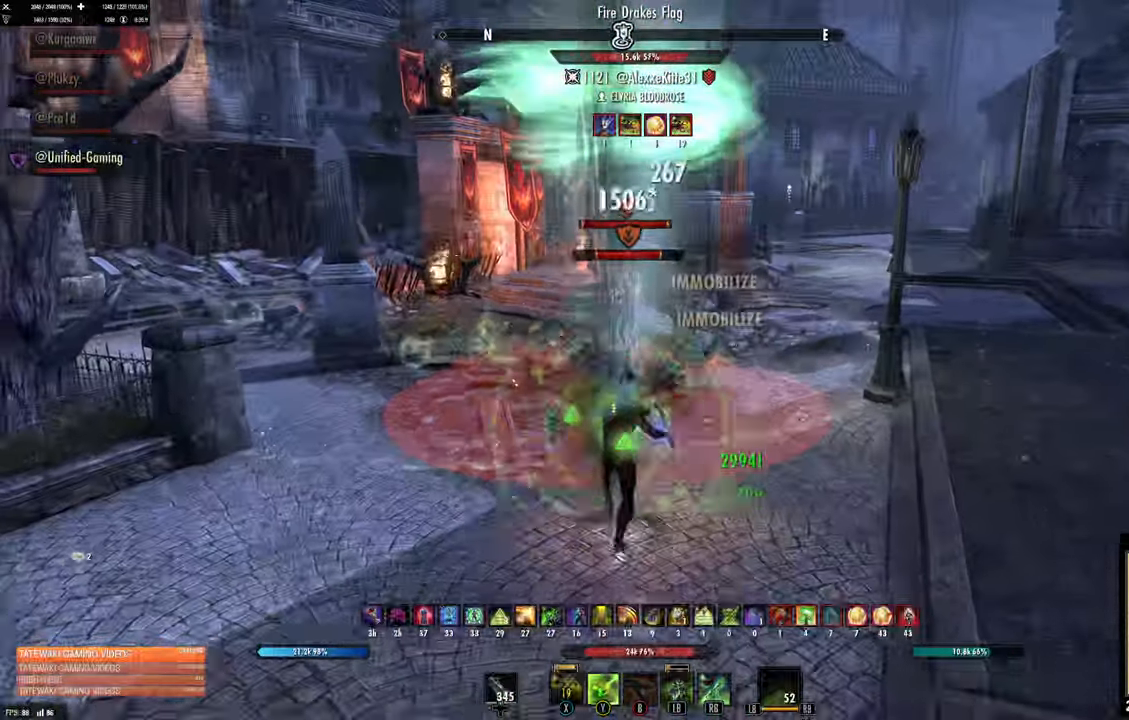
{"buttons": ["Y"], "left_stick": "down", "right_stick": "center", "button_events": [[400, "L2", "up"], [467, "Y", "down"]]}
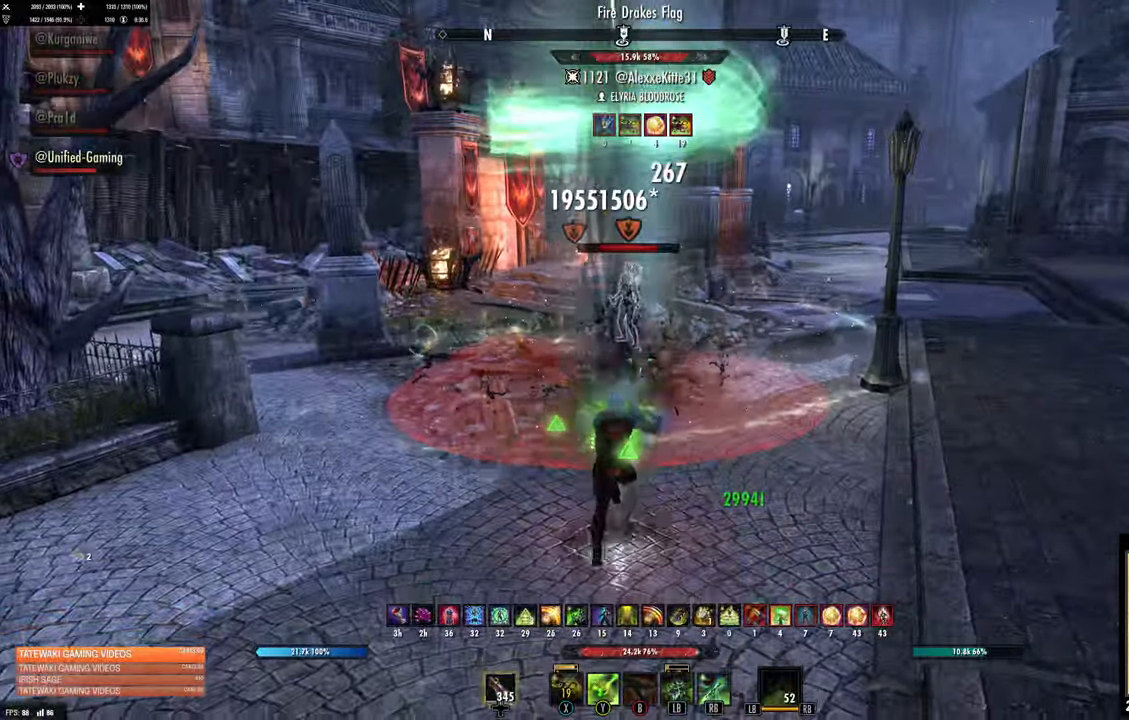
{"buttons": [], "left_stick": "up", "right_stick": "center", "button_events": [[50, "Y", "up"], [117, "Y", "down"], [184, "Y", "up"]]}
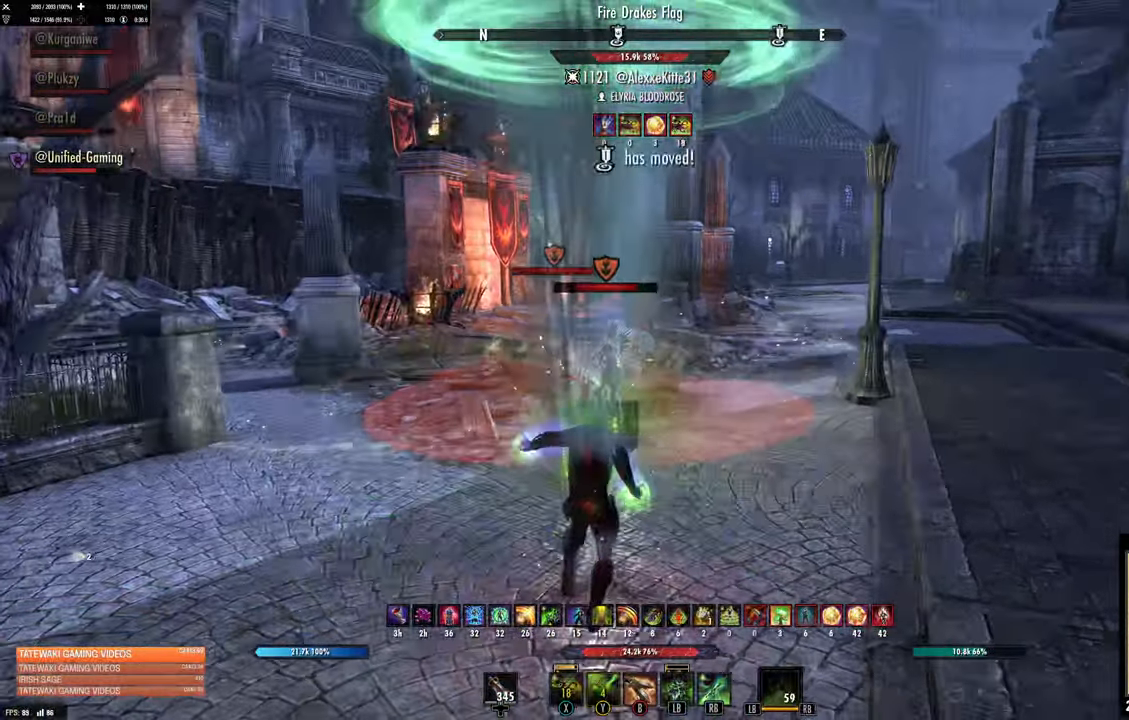
{"buttons": [], "left_stick": "down", "right_stick": "center", "button_events": []}
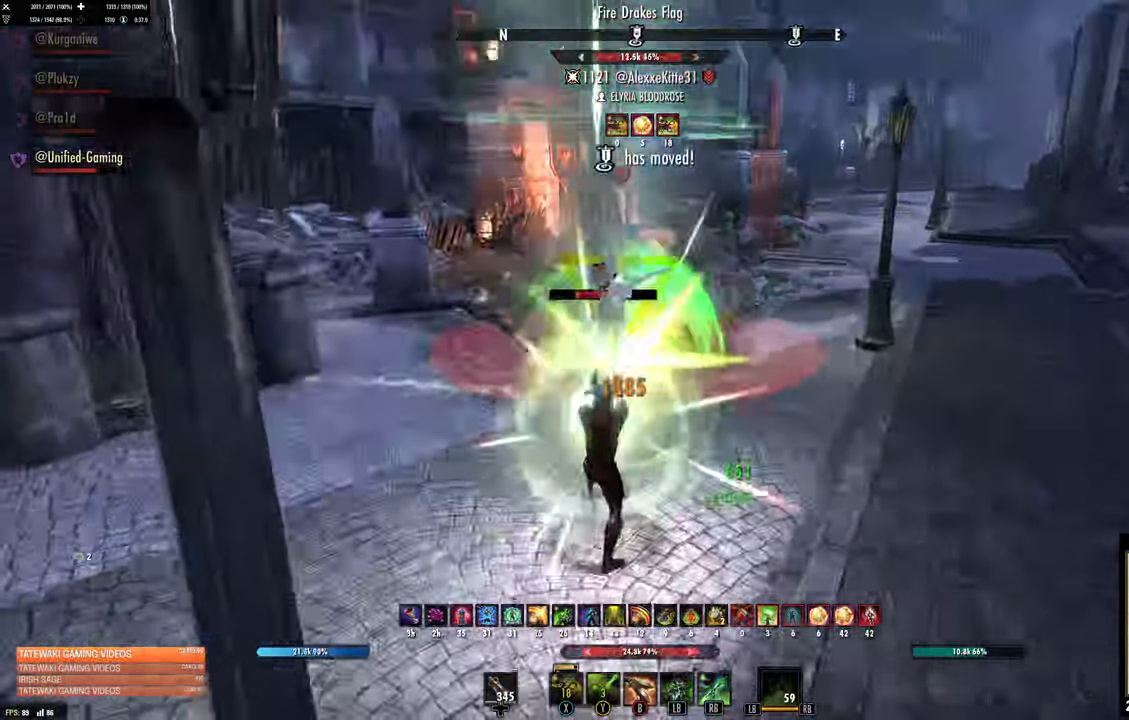
{"buttons": [], "left_stick": "down", "right_stick": "center", "button_events": []}
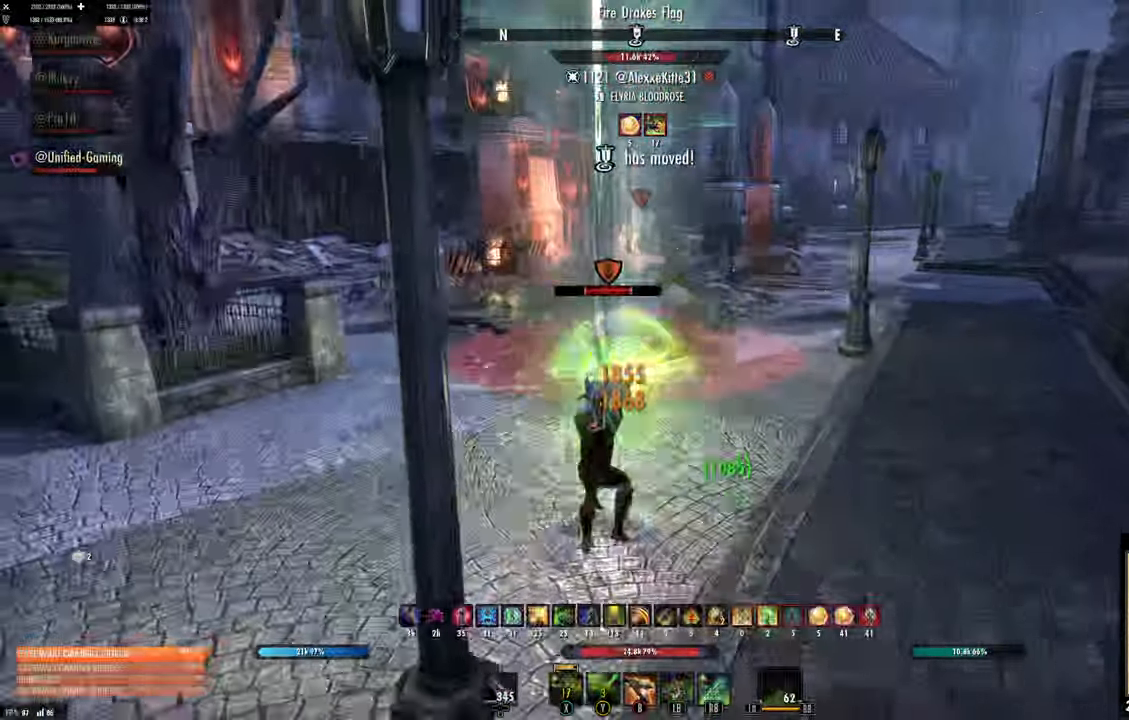
{"buttons": [], "left_stick": "down", "right_stick": "center", "button_events": []}
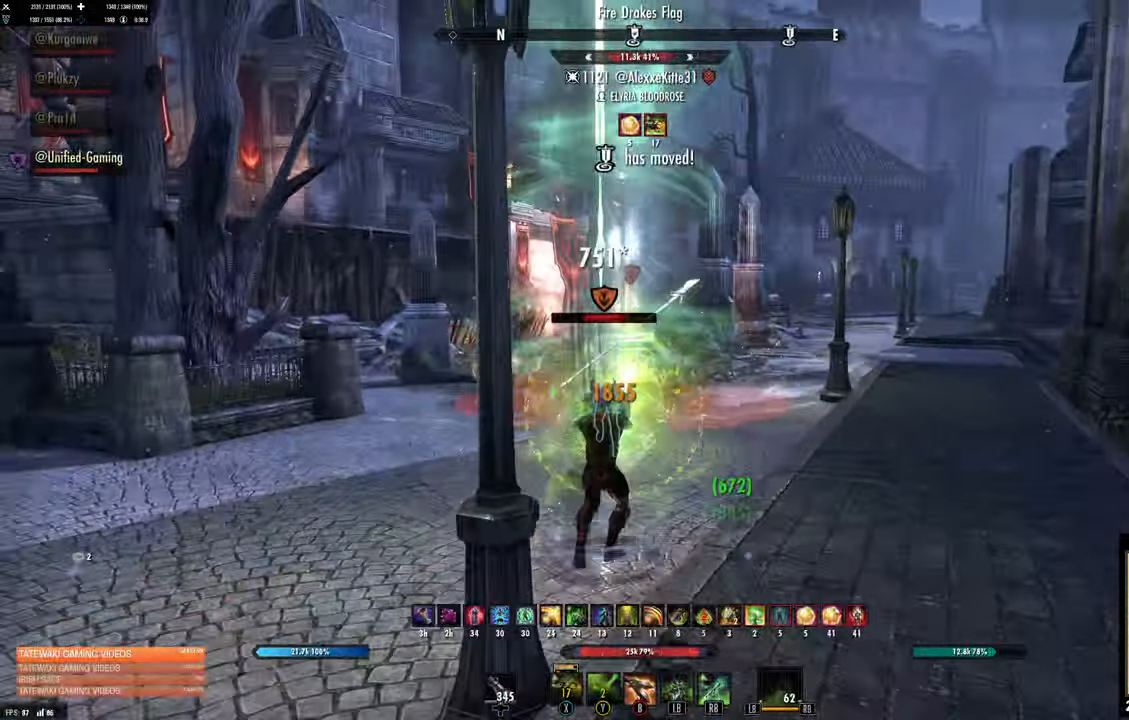
{"buttons": ["B"], "left_stick": "up-left", "right_stick": "center", "button_events": [[200, "L2", "down"], [334, "L2", "up"], [367, "R2", "down"], [466, "R2", "up"], [500, "B", "down"]]}